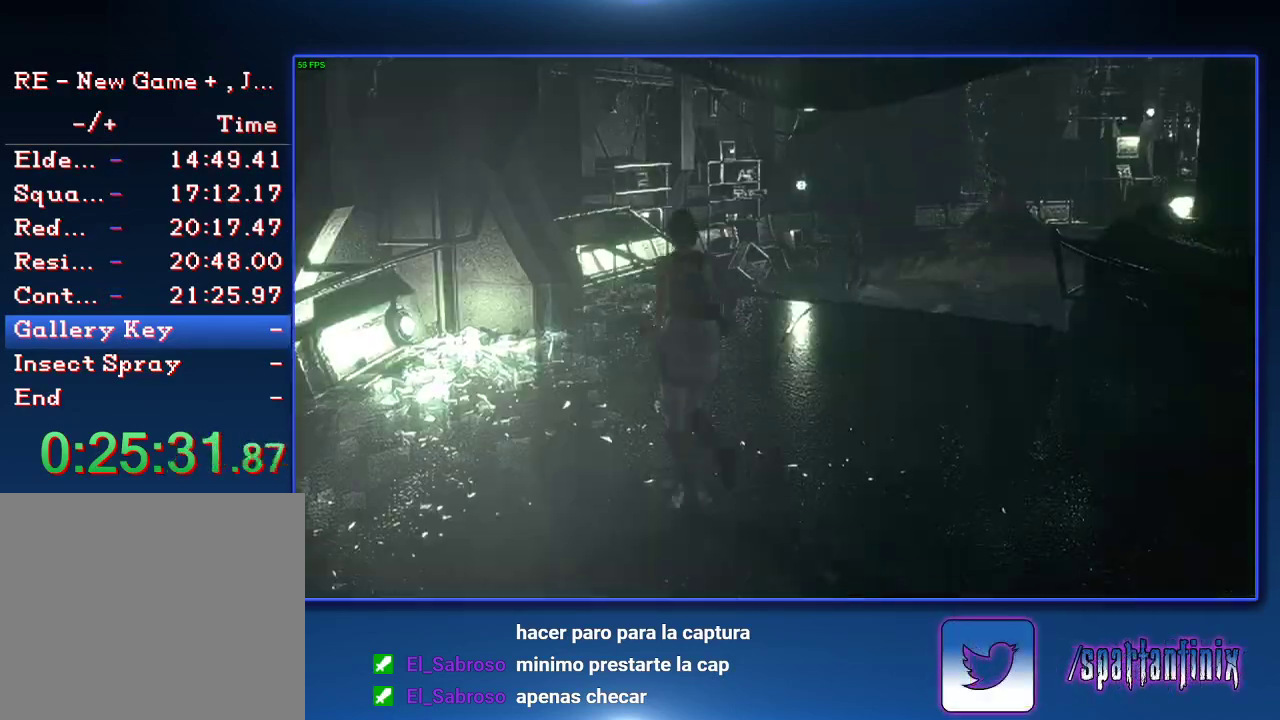
Gameplay with a controller (PlayStation layout); each line is a JSON object with the inputs held at the frame after it. "events" lists button and stick changes between this image and that frame as [ms after this image, input, new state], when the widget could be followed in between.
{"buttons": ["SQUARE", "DPAD_UP"], "left_stick": "center", "right_stick": "center"}
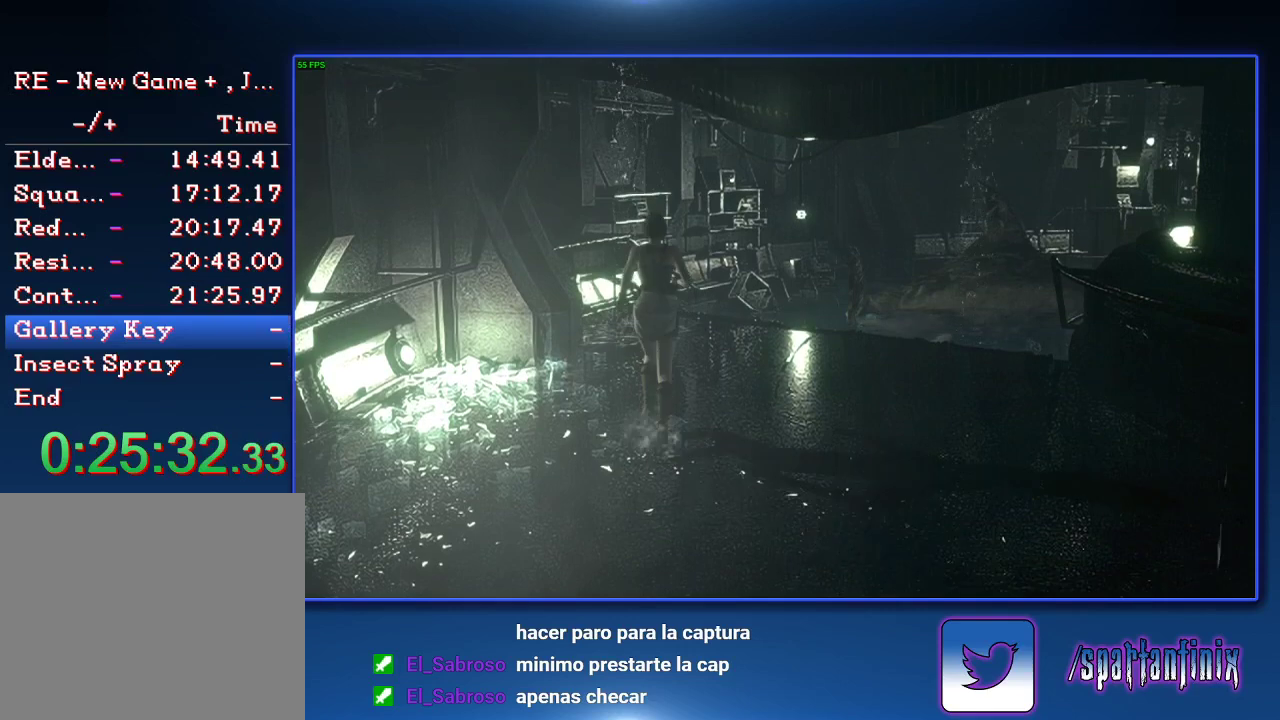
{"buttons": ["SQUARE", "DPAD_UP"], "left_stick": "center", "right_stick": "center", "events": [[267, "DPAD_RIGHT", "down"], [333, "DPAD_RIGHT", "up"]]}
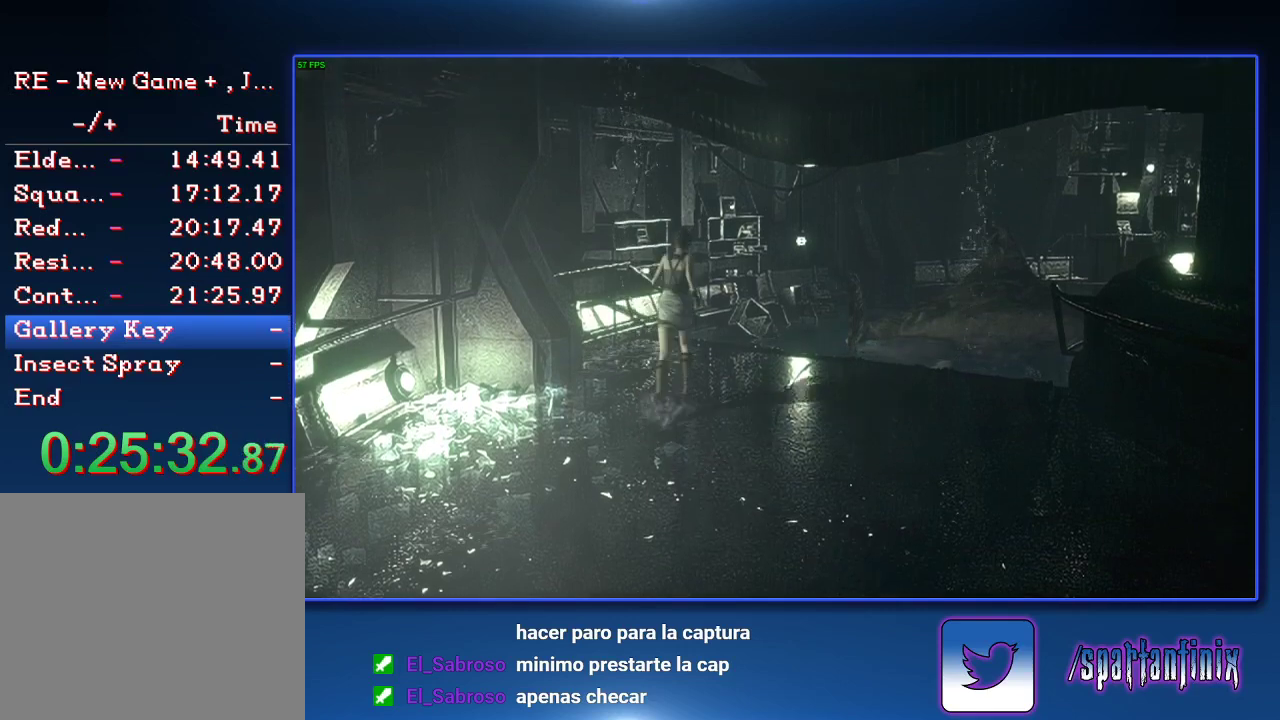
{"buttons": ["SQUARE", "DPAD_UP"], "left_stick": "center", "right_stick": "center", "events": [[433, "DPAD_RIGHT", "down"], [500, "DPAD_RIGHT", "up"]]}
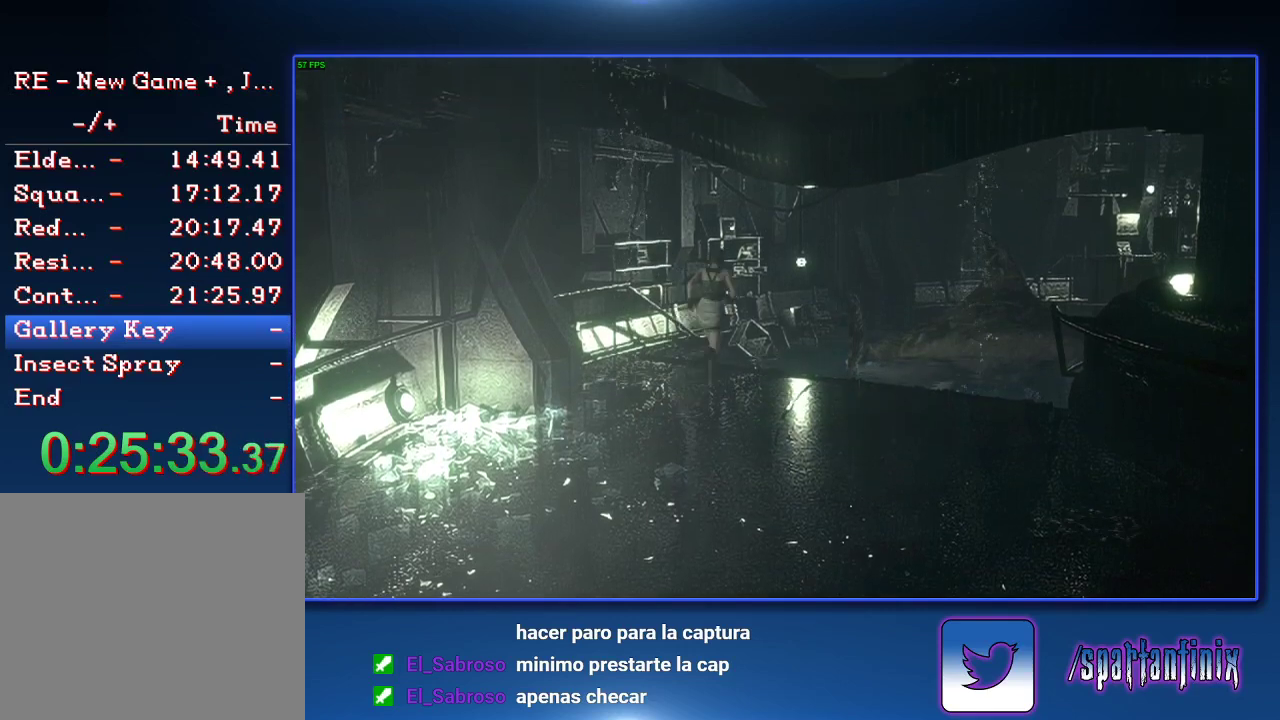
{"buttons": ["SQUARE", "DPAD_UP"], "left_stick": "center", "right_stick": "center", "events": []}
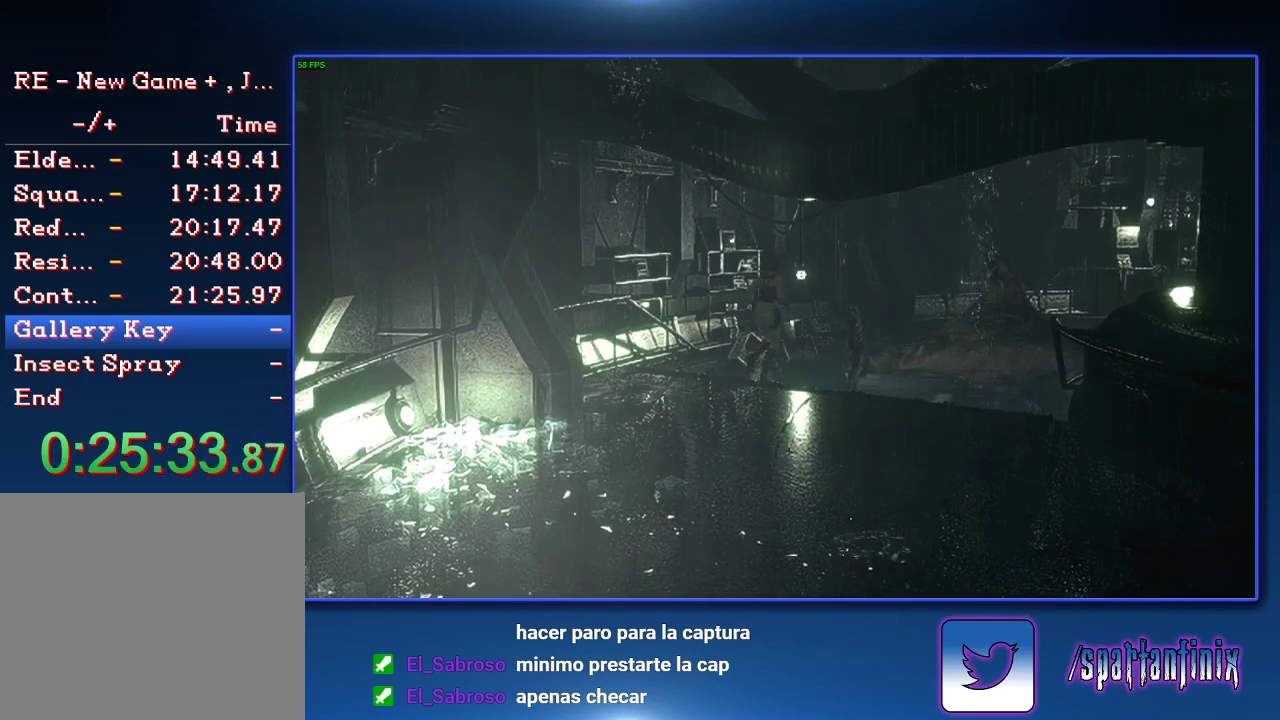
{"buttons": ["SQUARE", "DPAD_UP"], "left_stick": "center", "right_stick": "center", "events": []}
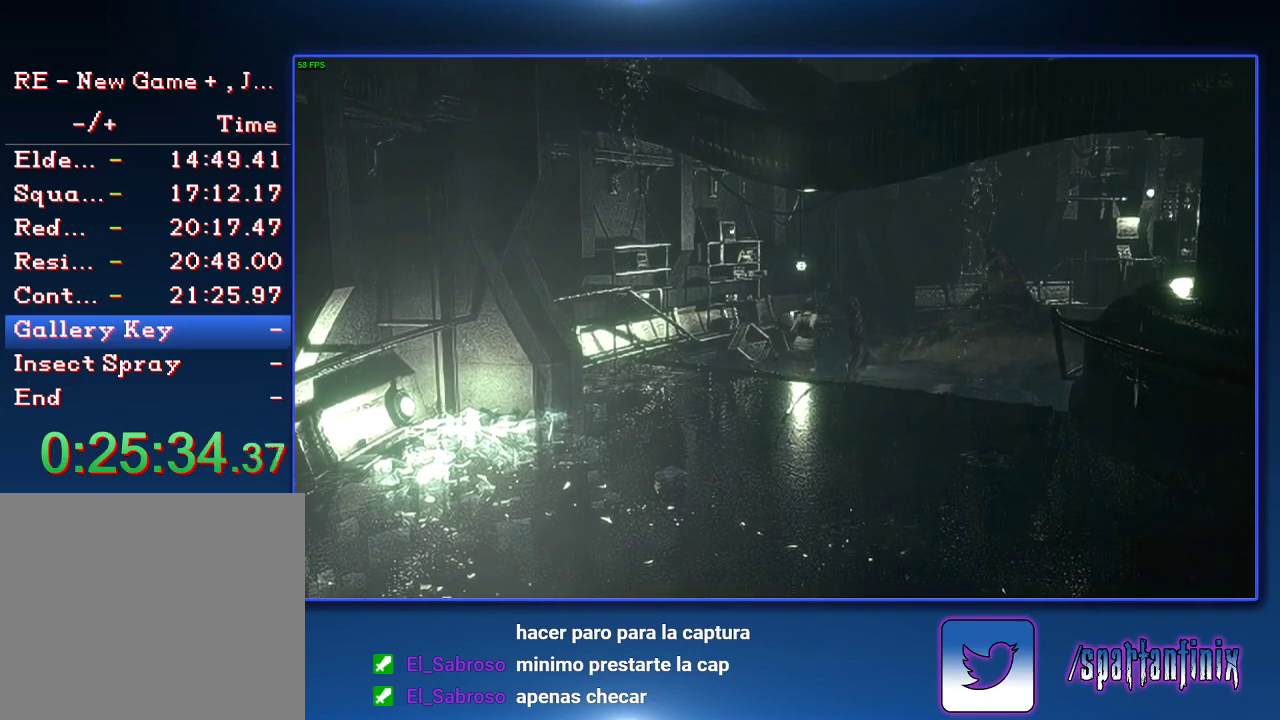
{"buttons": ["SQUARE", "DPAD_UP"], "left_stick": "center", "right_stick": "center", "events": []}
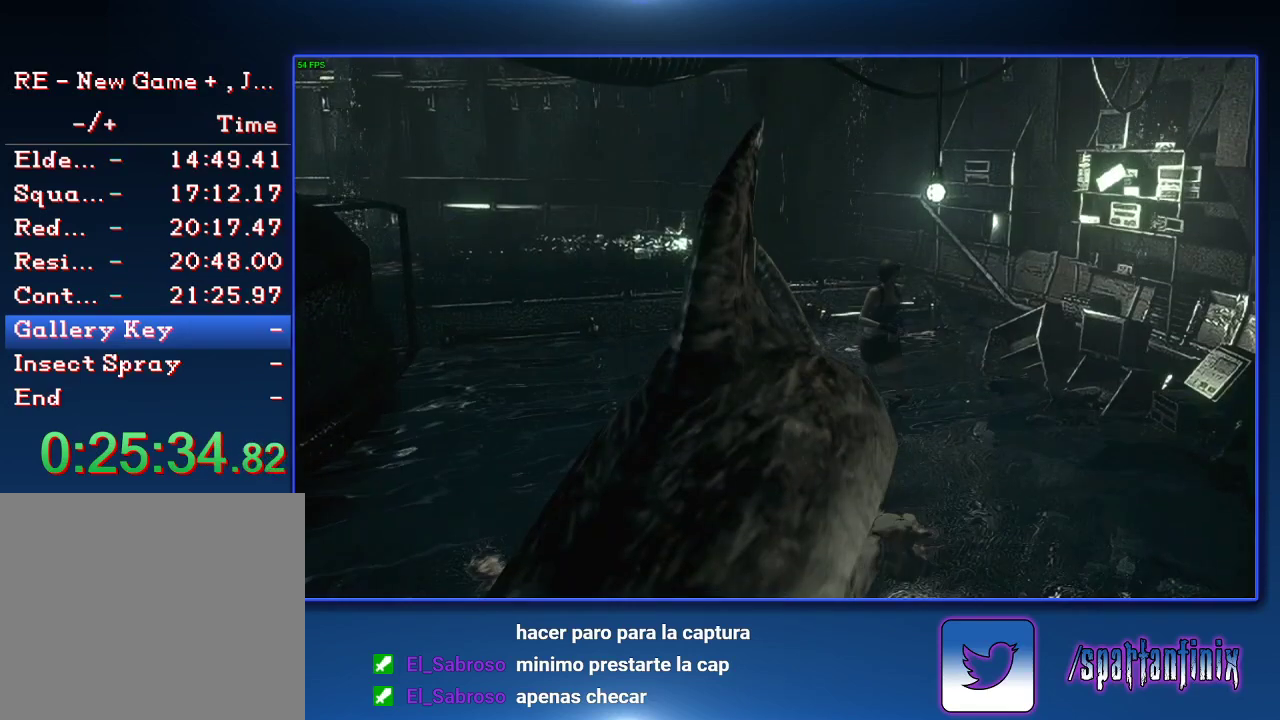
{"buttons": ["SQUARE", "DPAD_UP"], "left_stick": "center", "right_stick": "center", "events": []}
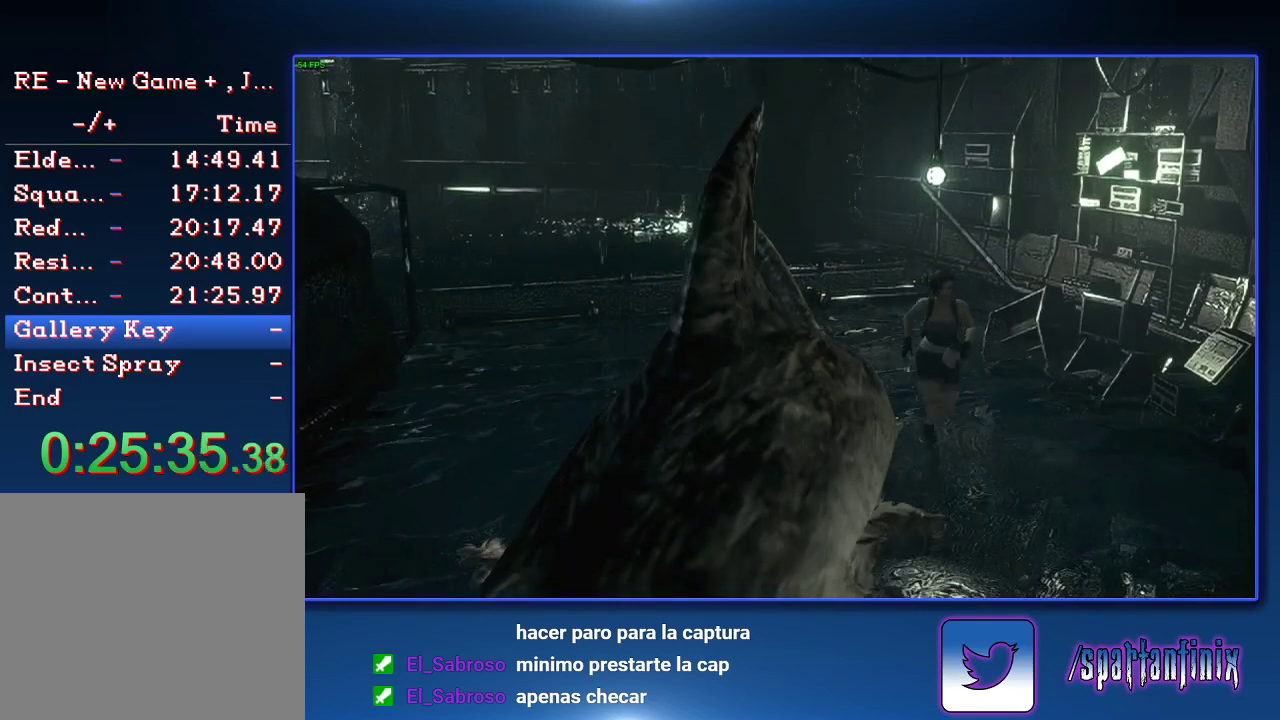
{"buttons": ["CROSS", "SQUARE", "DPAD_UP"], "left_stick": "center", "right_stick": "center", "events": [[467, "CROSS", "down"]]}
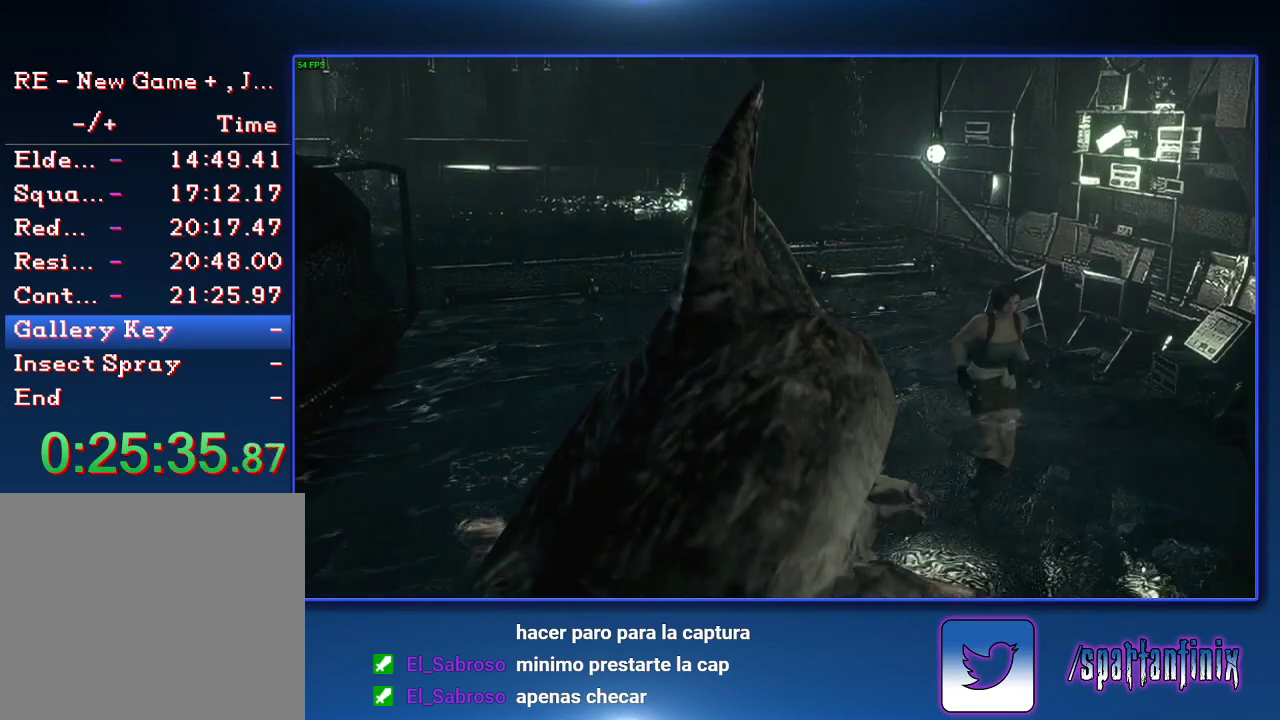
{"buttons": ["CROSS", "SQUARE", "DPAD_UP"], "left_stick": "center", "right_stick": "center", "events": []}
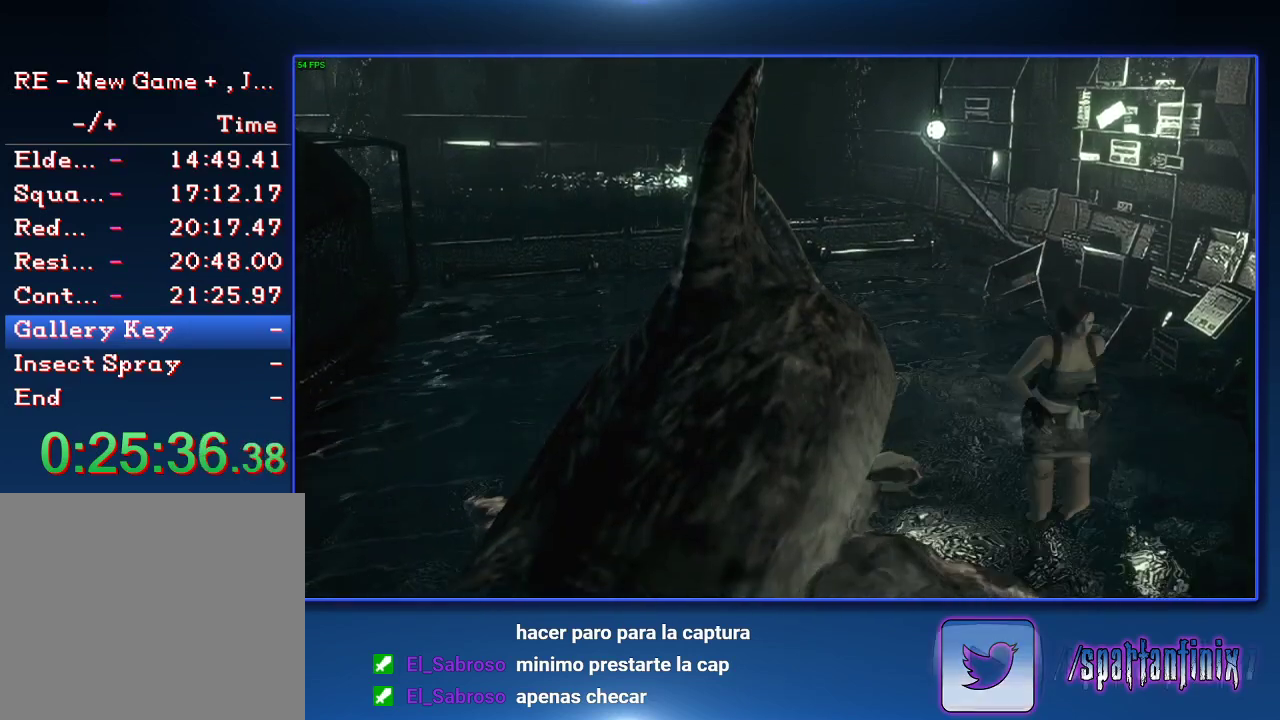
{"buttons": ["CROSS", "SQUARE", "DPAD_UP", "DPAD_RIGHT"], "left_stick": "center", "right_stick": "center", "events": [[367, "DPAD_RIGHT", "down"]]}
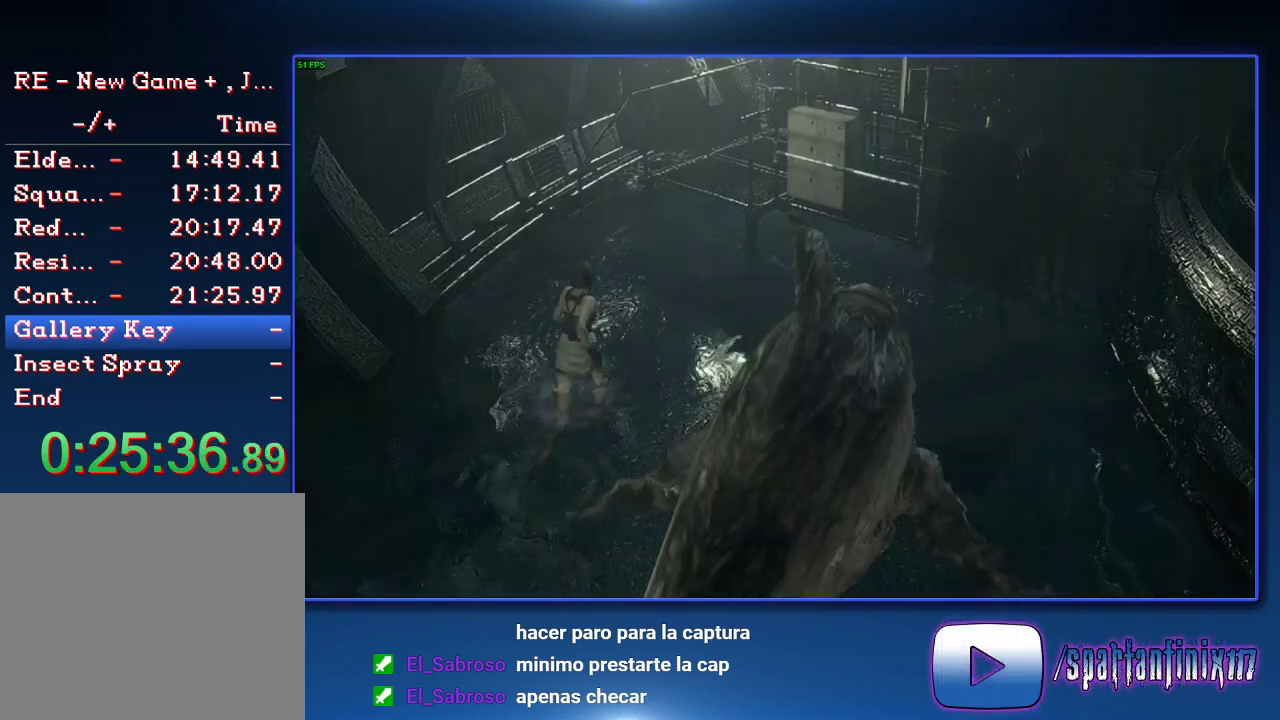
{"buttons": ["CROSS", "SQUARE", "DPAD_UP"], "left_stick": "center", "right_stick": "center", "events": [[33, "DPAD_RIGHT", "up"]]}
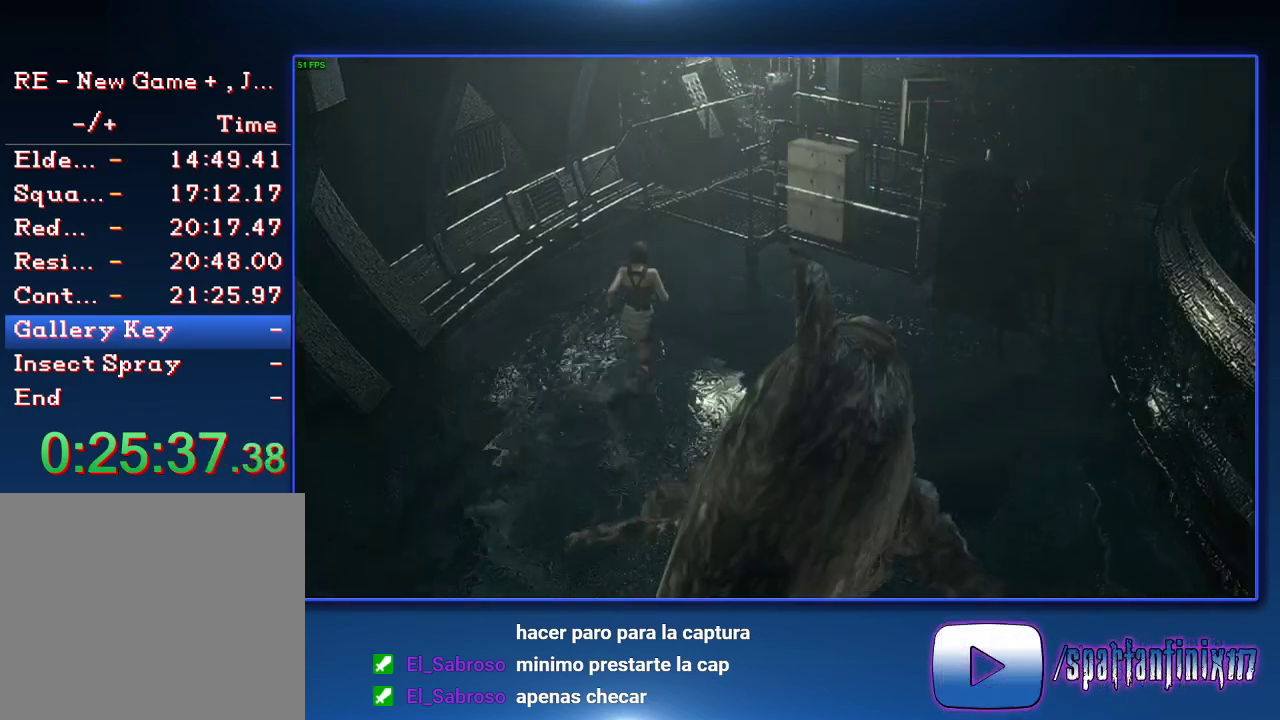
{"buttons": ["CROSS", "SQUARE", "DPAD_UP"], "left_stick": "center", "right_stick": "center", "events": []}
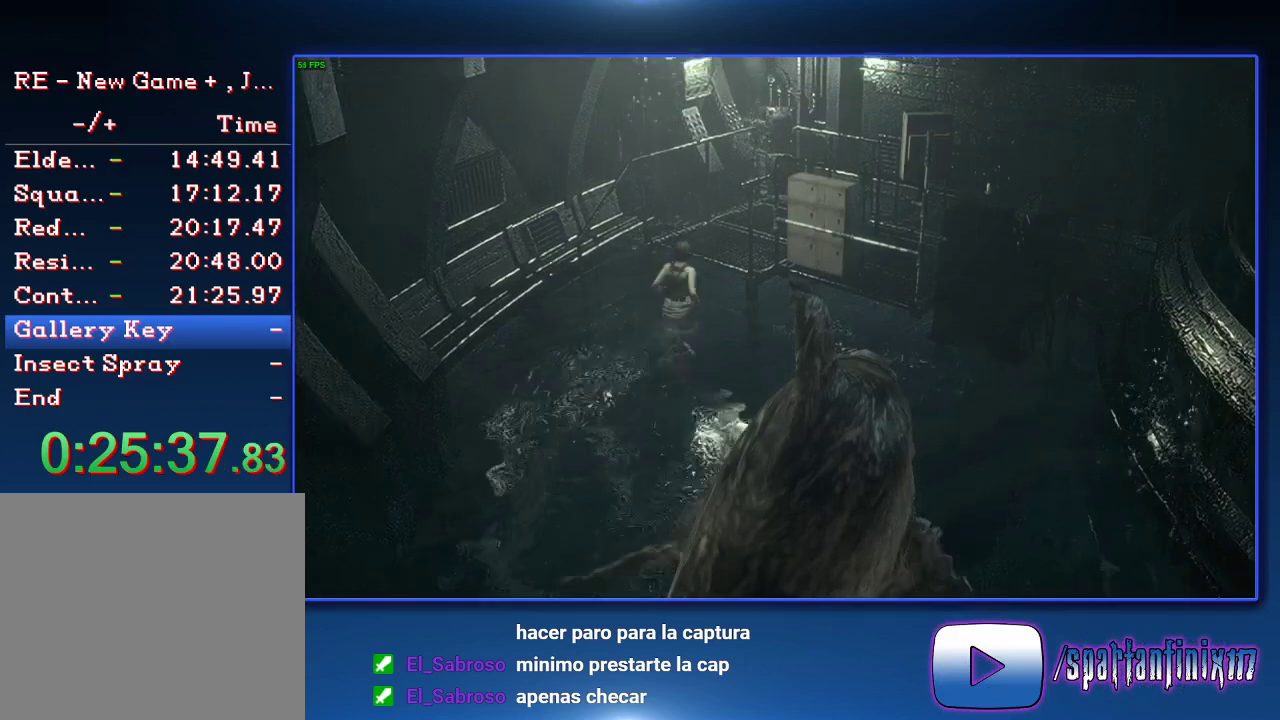
{"buttons": ["CROSS", "SQUARE", "DPAD_UP"], "left_stick": "center", "right_stick": "center", "events": []}
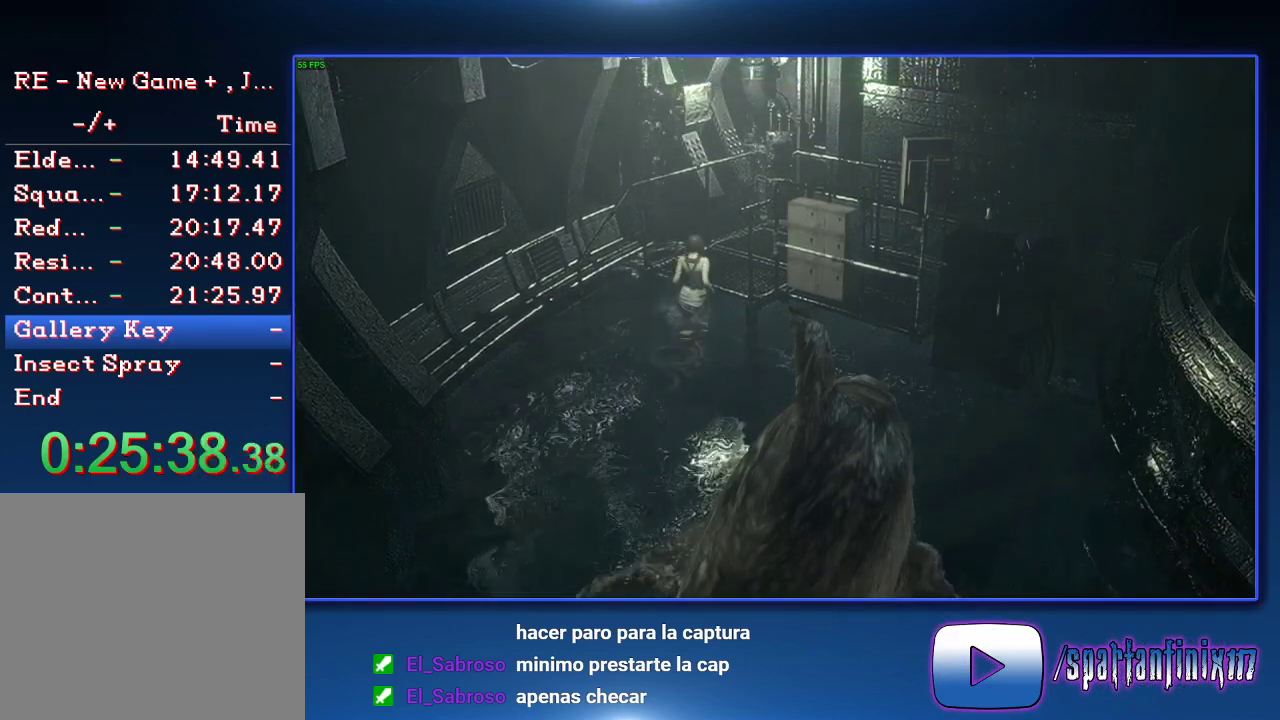
{"buttons": ["CROSS", "SQUARE", "DPAD_UP"], "left_stick": "center", "right_stick": "center", "events": []}
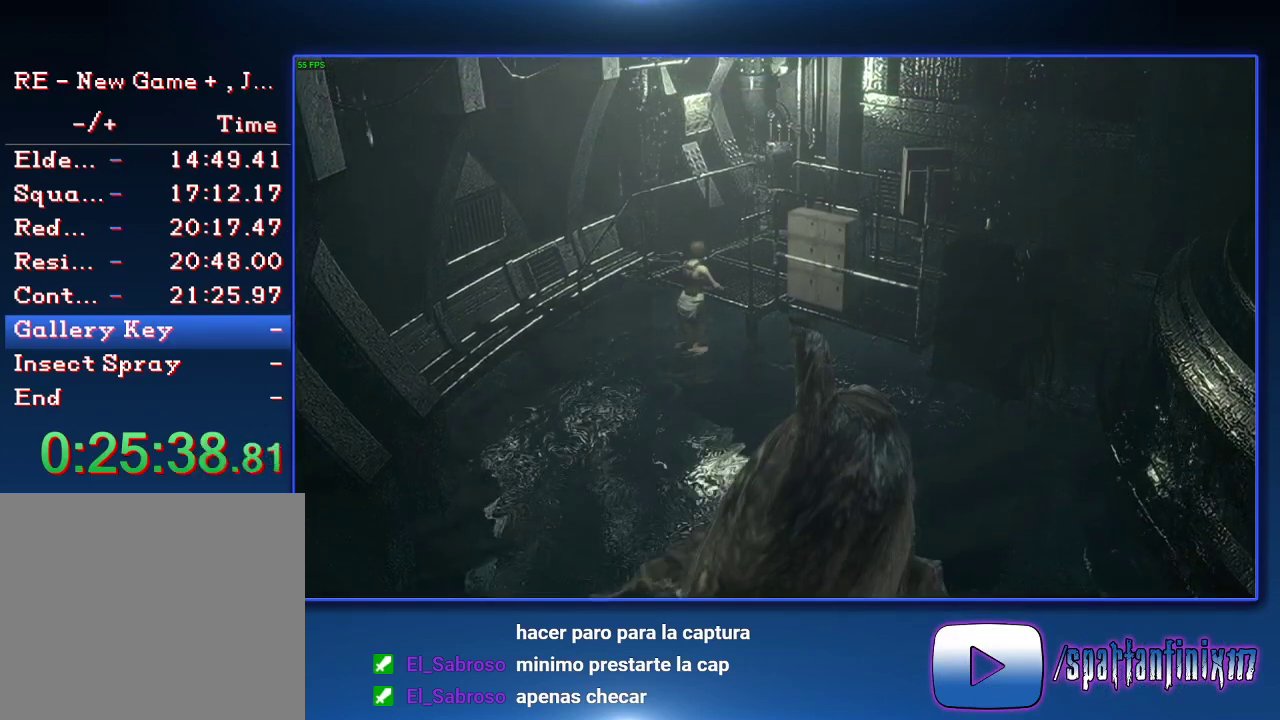
{"buttons": ["CROSS", "SQUARE", "DPAD_UP"], "left_stick": "center", "right_stick": "center", "events": []}
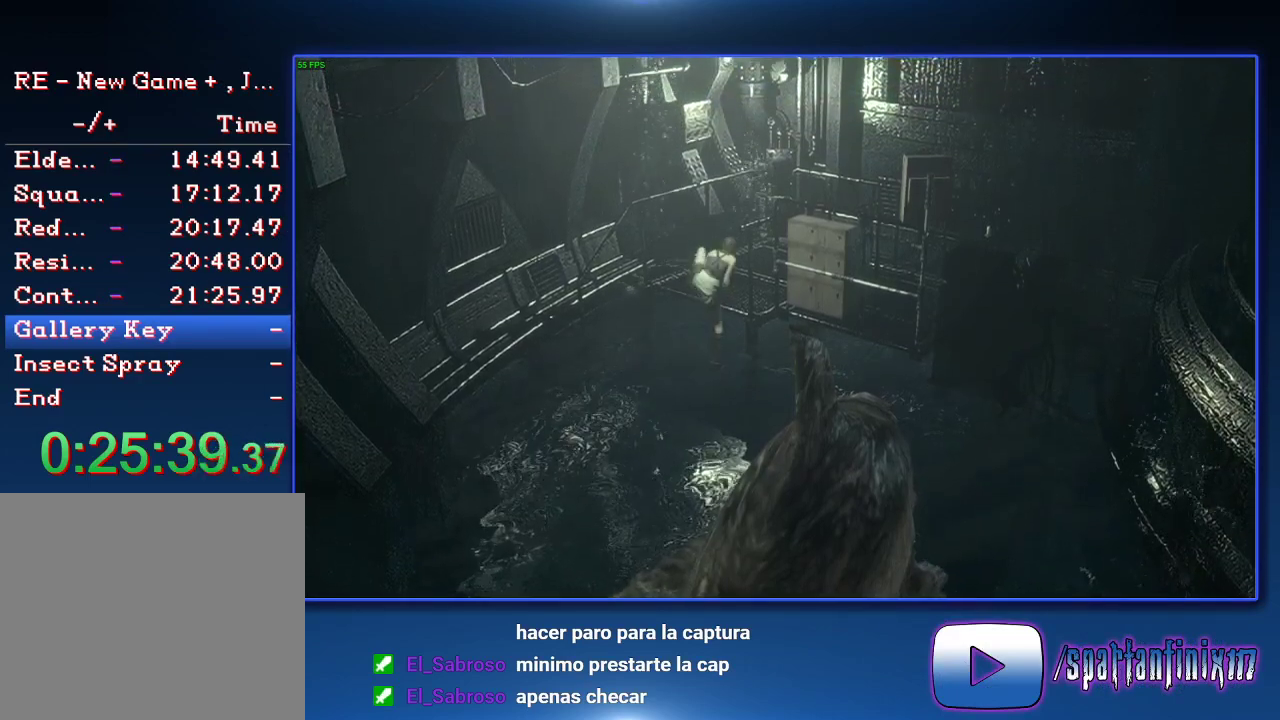
{"buttons": ["CROSS", "SQUARE"], "left_stick": "center", "right_stick": "center", "events": [[200, "DPAD_UP", "up"]]}
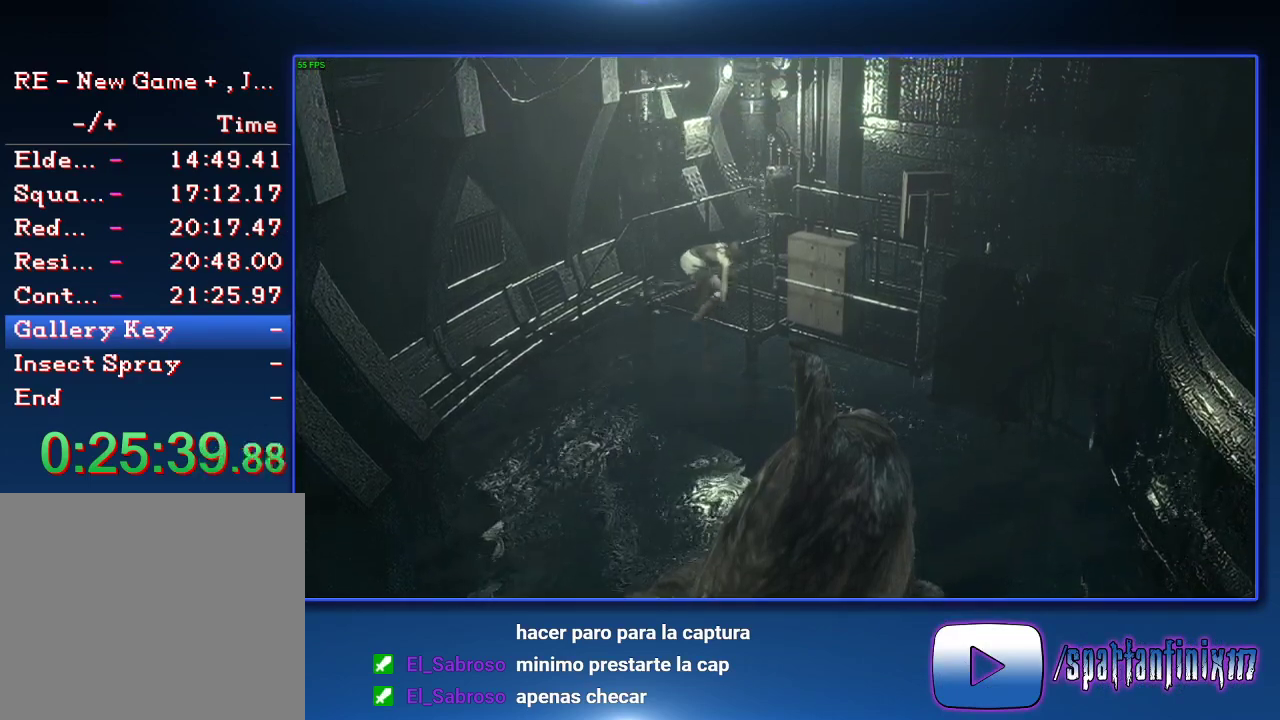
{"buttons": [], "left_stick": "down", "right_stick": "center", "events": [[267, "CROSS", "up"], [267, "SQUARE", "up"], [367, "left_stick", "down"]]}
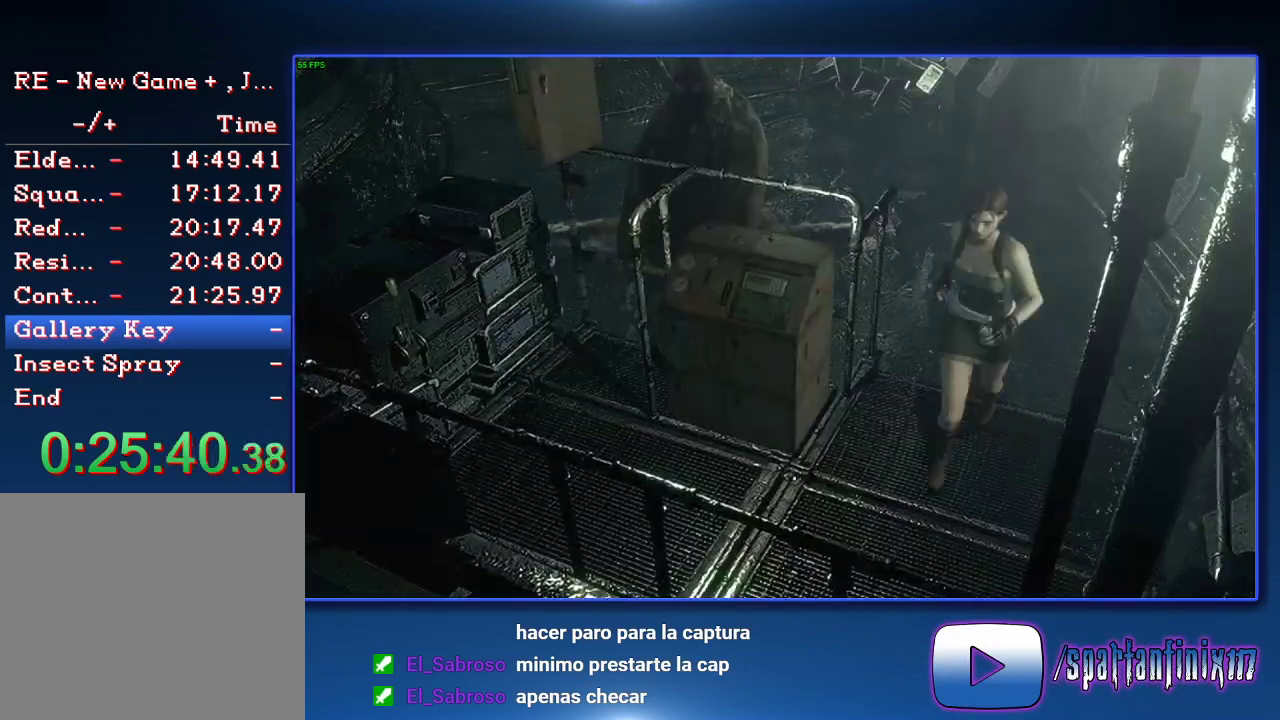
{"buttons": [], "left_stick": "up", "right_stick": "center", "events": [[33, "left_stick", "down-left"], [433, "left_stick", "up"]]}
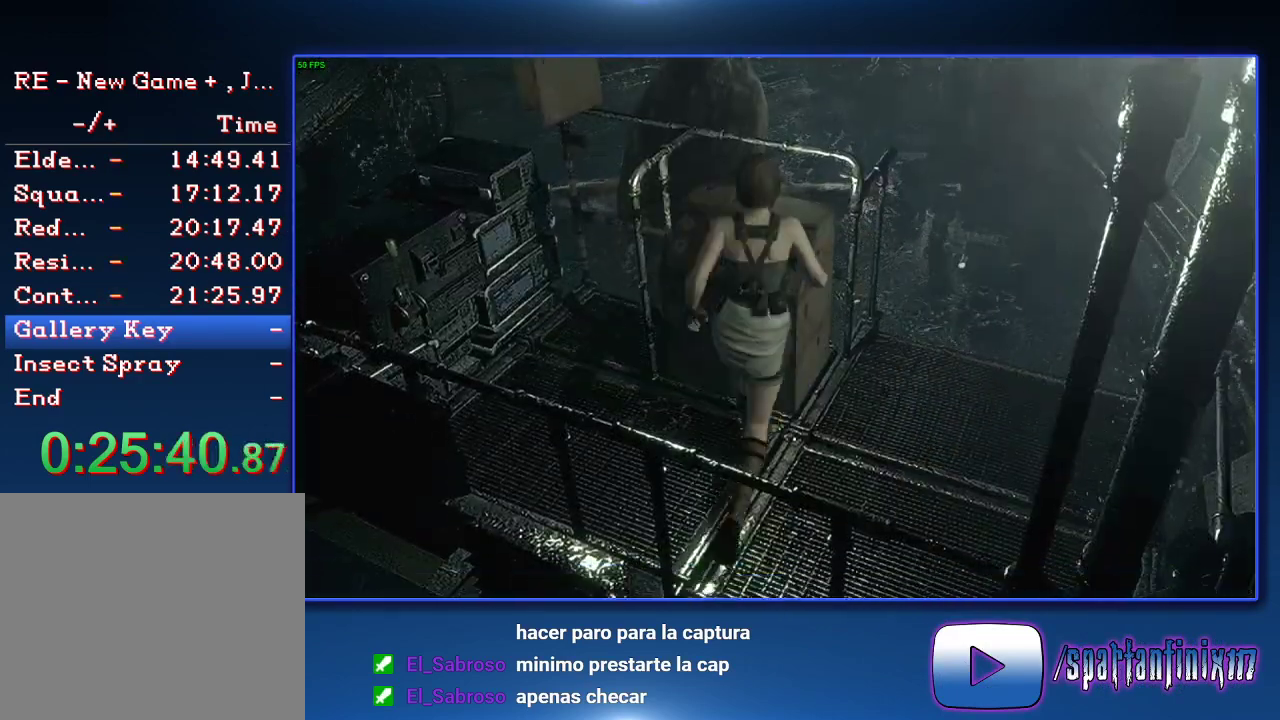
{"buttons": [], "left_stick": "up", "right_stick": "center", "events": []}
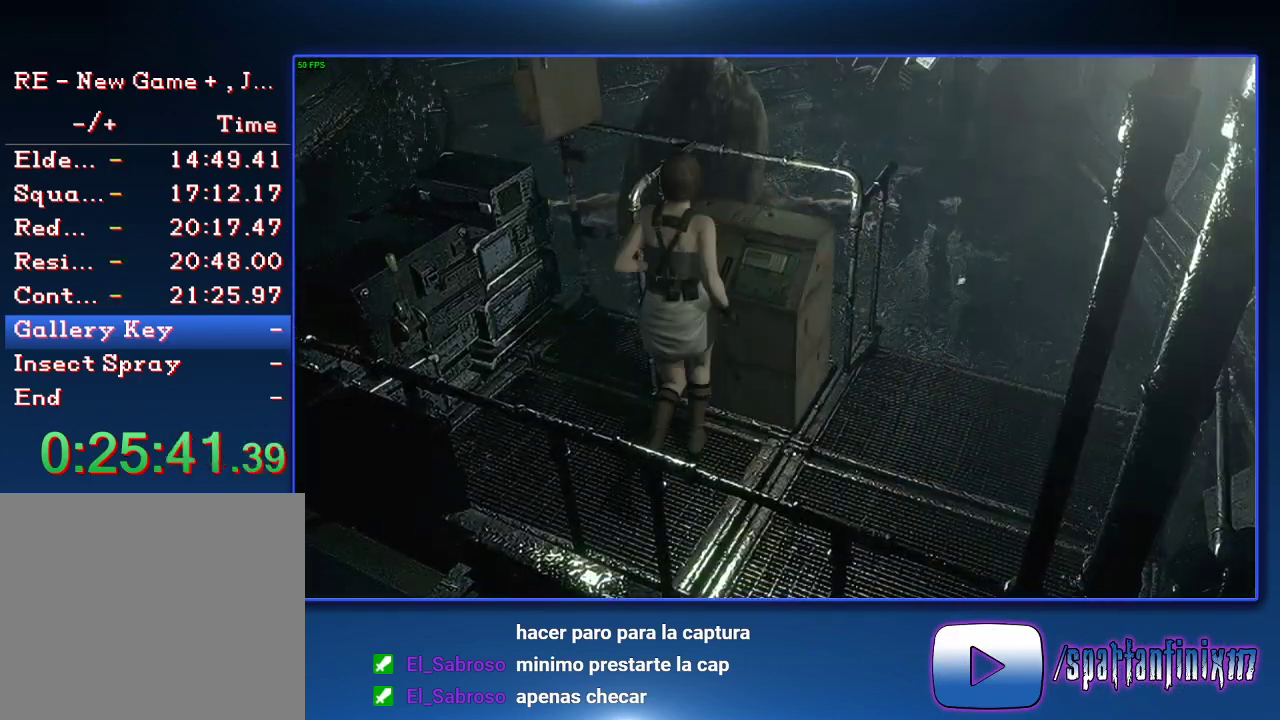
{"buttons": ["CROSS"], "left_stick": "up", "right_stick": "center", "events": [[400, "left_stick", "up-left"], [500, "CROSS", "down"], [500, "left_stick", "up"]]}
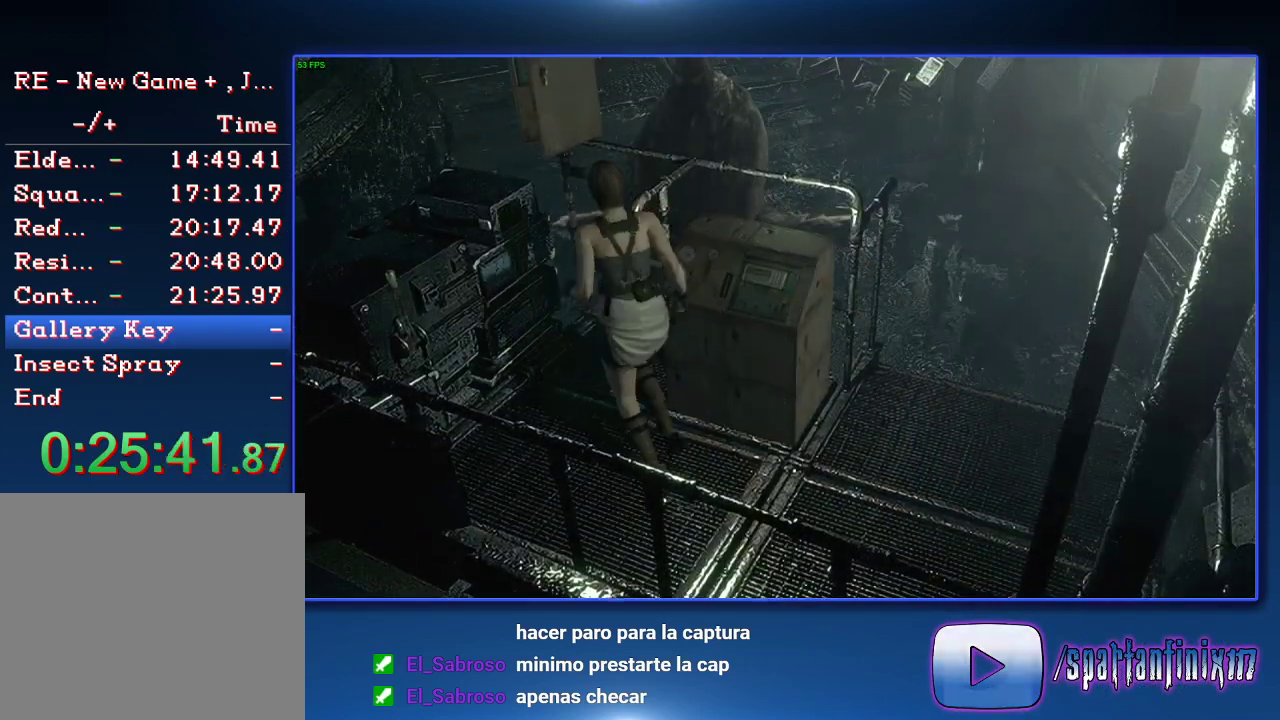
{"buttons": ["CROSS", "SQUARE"], "left_stick": "center", "right_stick": "center", "events": [[100, "CROSS", "up"], [167, "CROSS", "down"], [367, "CROSS", "up"], [433, "CROSS", "down"], [467, "SQUARE", "down"], [500, "left_stick", "center"]]}
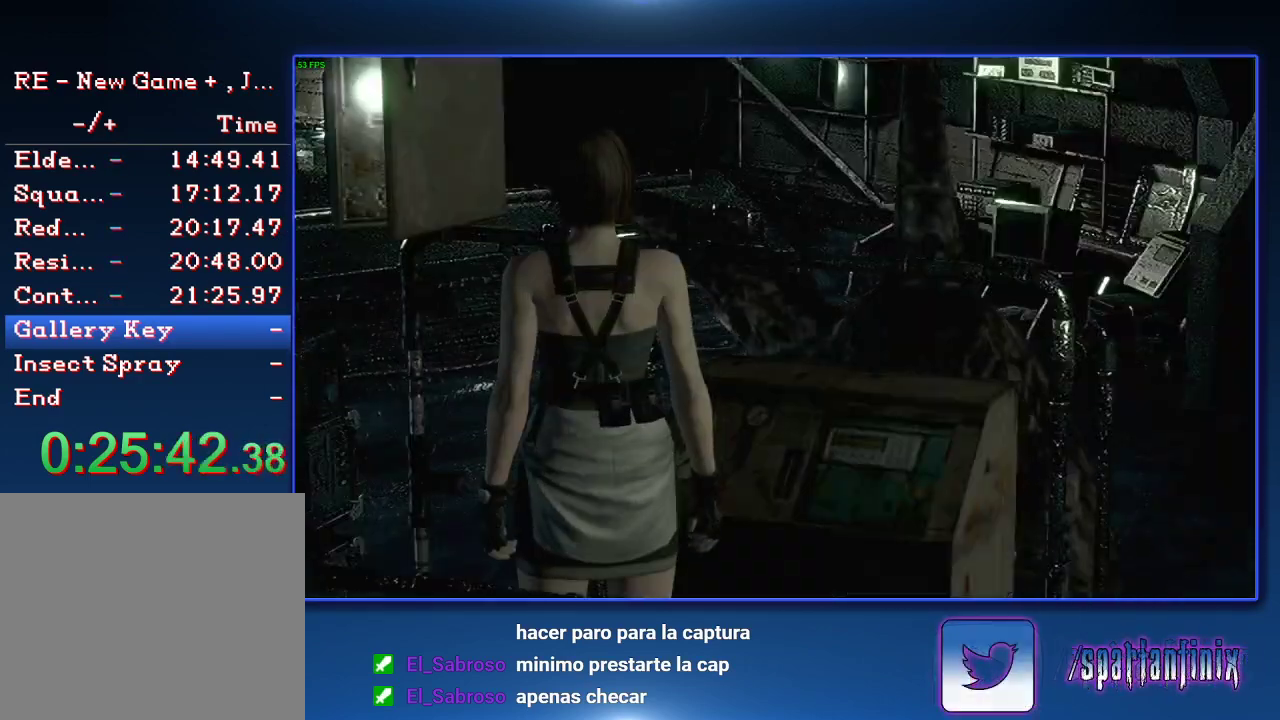
{"buttons": ["CROSS", "SQUARE"], "left_stick": "center", "right_stick": "center", "events": [[67, "CROSS", "up"], [67, "SQUARE", "up"], [133, "SQUARE", "down"], [167, "CROSS", "down"], [267, "CROSS", "up"], [333, "SQUARE", "up"], [367, "CROSS", "down"], [400, "SQUARE", "down"]]}
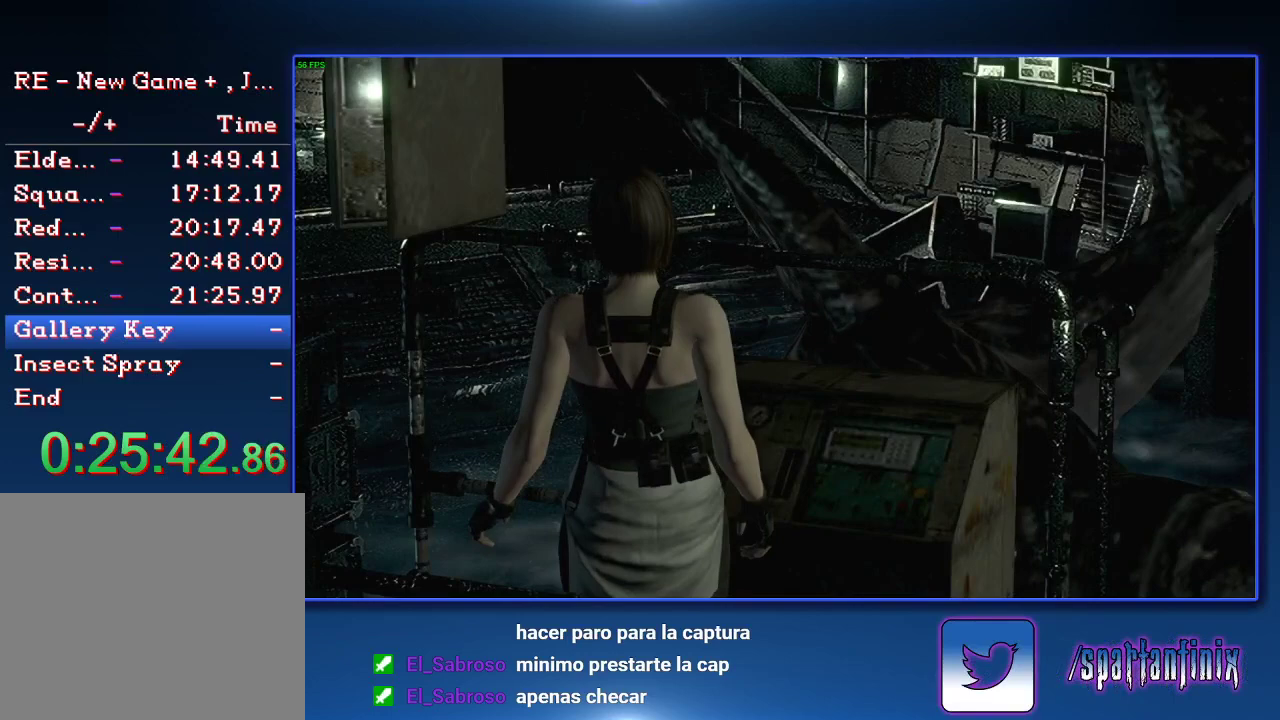
{"buttons": [], "left_stick": "center", "right_stick": "center", "events": [[33, "CROSS", "up"], [33, "SQUARE", "up"], [133, "CROSS", "down"], [133, "SQUARE", "down"], [267, "CROSS", "up"], [267, "SQUARE", "up"]]}
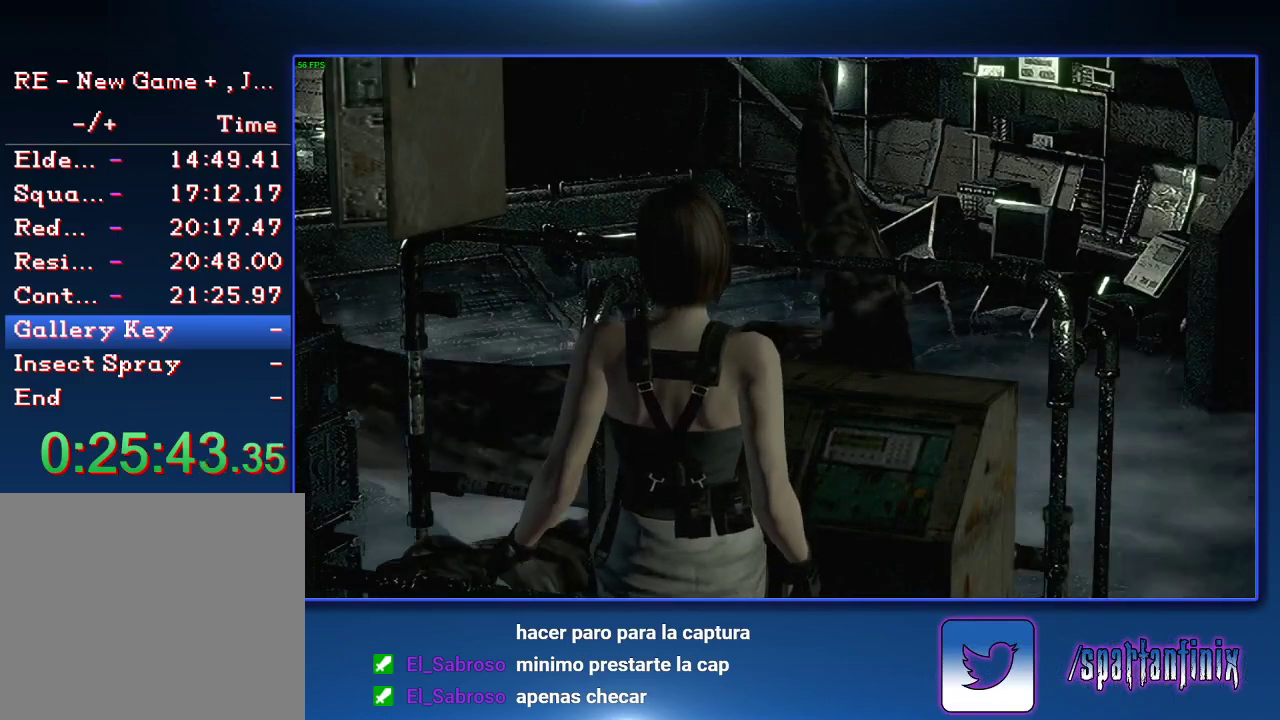
{"buttons": [], "left_stick": "center", "right_stick": "center", "events": []}
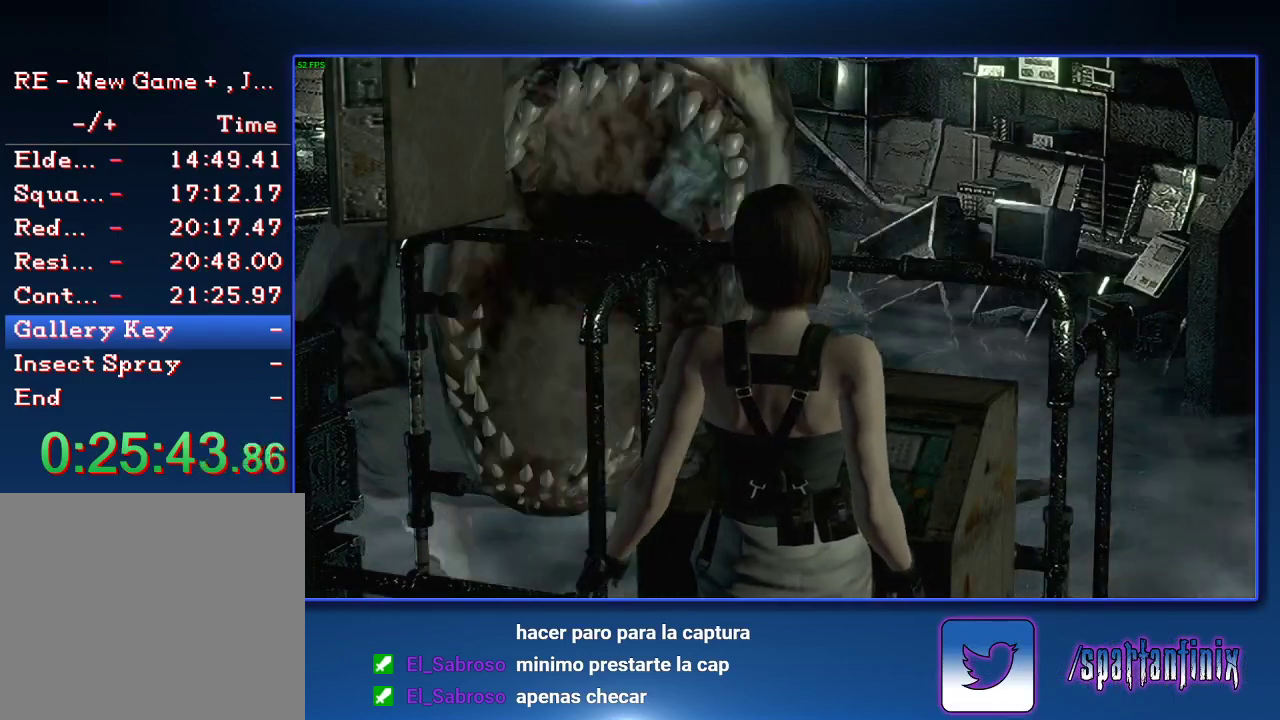
{"buttons": [], "left_stick": "center", "right_stick": "center", "events": []}